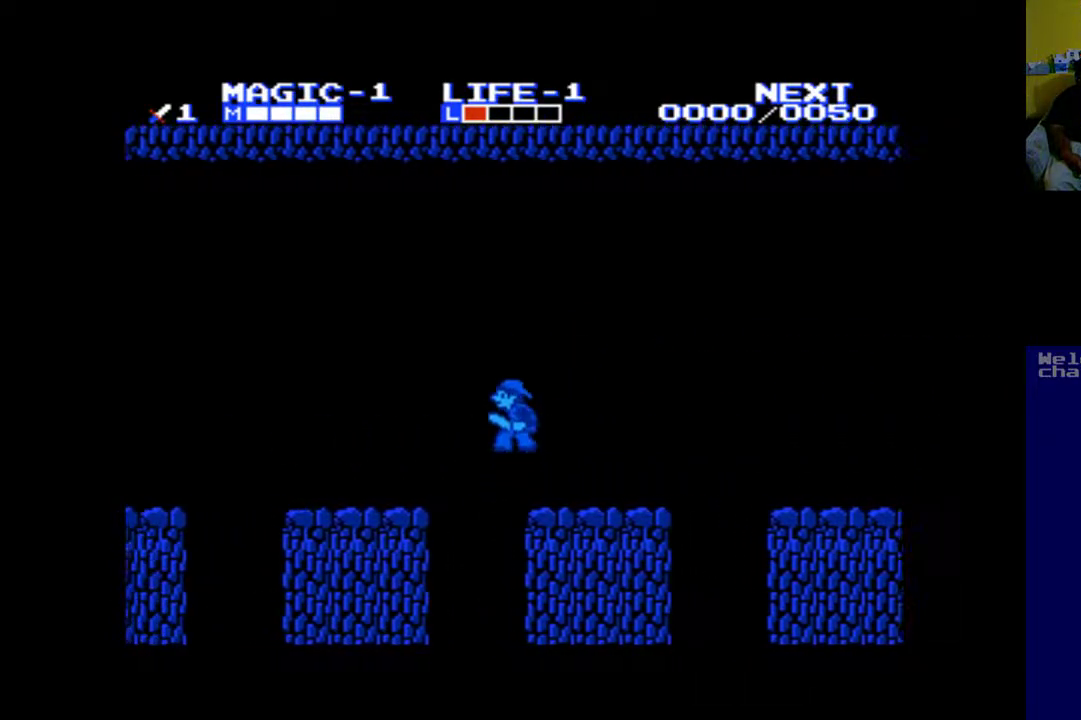
Gameplay with a controller (Xbox layout); each line is a JSON object with the inputs held at the frame after it. "events" lists button and stick changes between this image and that frame as [ms after this image, input, new state], when the widget could be followed in between. Not read: right_stick.
{"buttons": ["DPAD_LEFT"], "left_stick": "center", "events": [[183, "B", "up"]]}
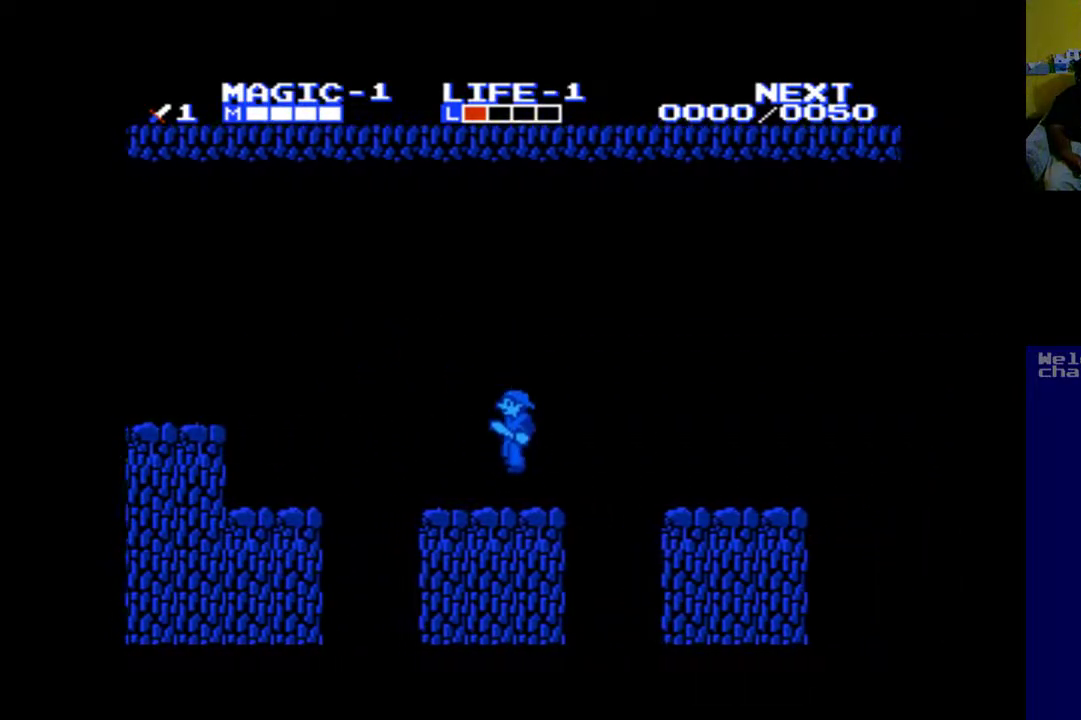
{"buttons": ["B", "DPAD_LEFT"], "left_stick": "center", "events": [[283, "B", "down"]]}
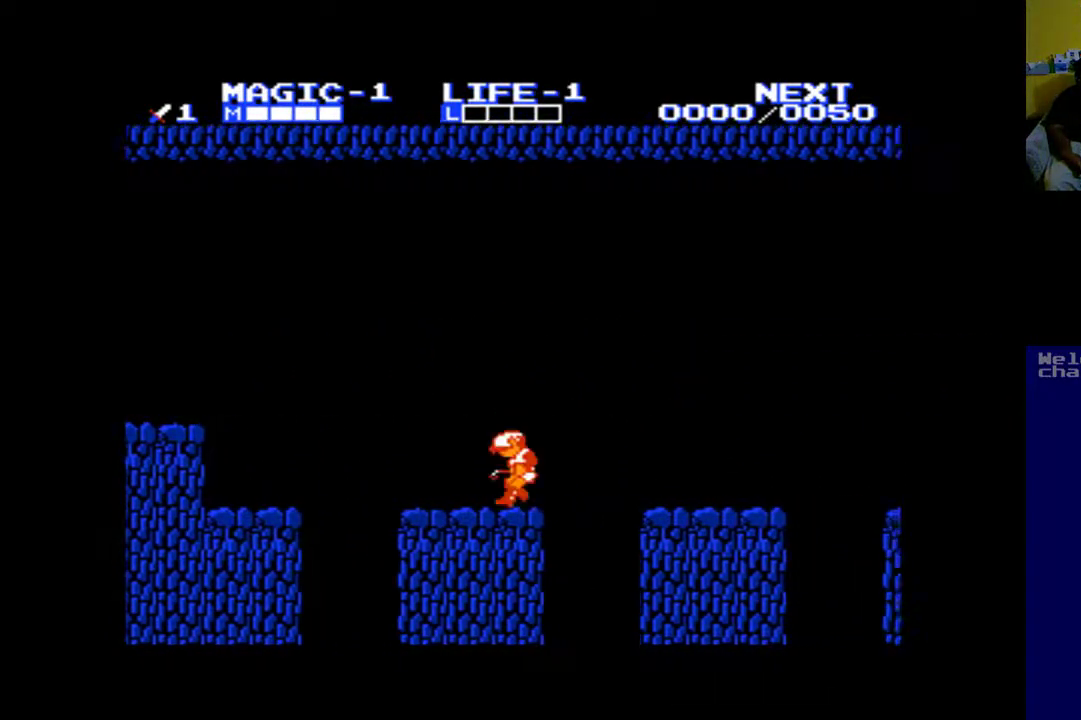
{"buttons": ["DPAD_LEFT"], "left_stick": "center", "events": [[117, "B", "up"]]}
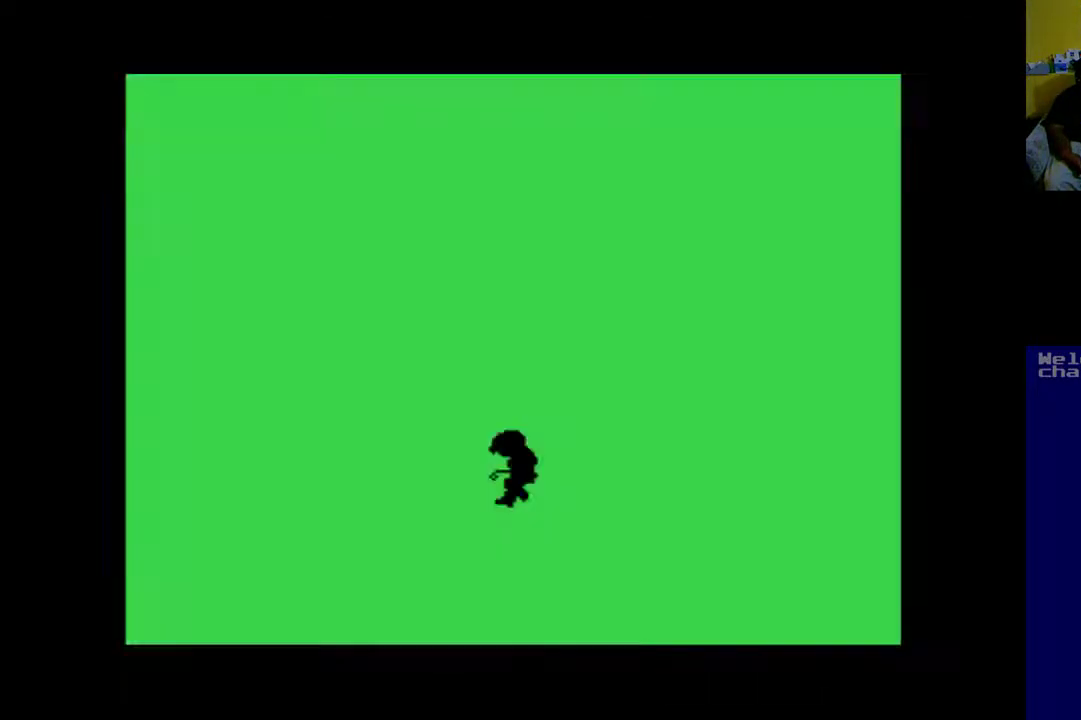
{"buttons": [], "left_stick": "center", "events": [[417, "DPAD_LEFT", "up"]]}
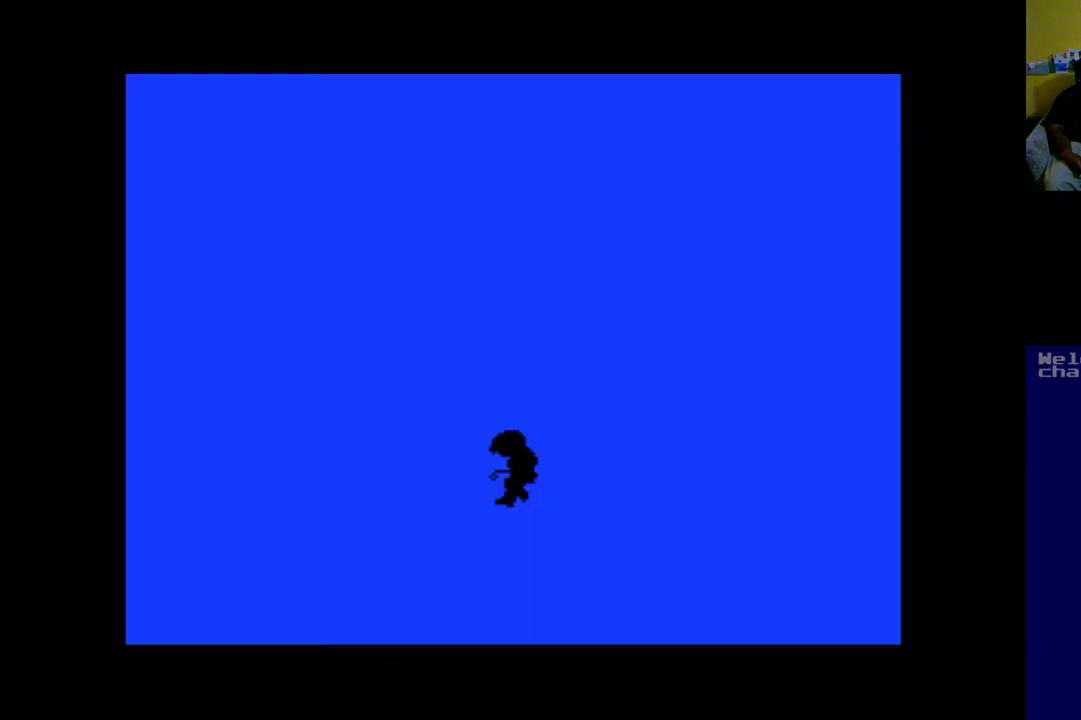
{"buttons": [], "left_stick": "center", "events": []}
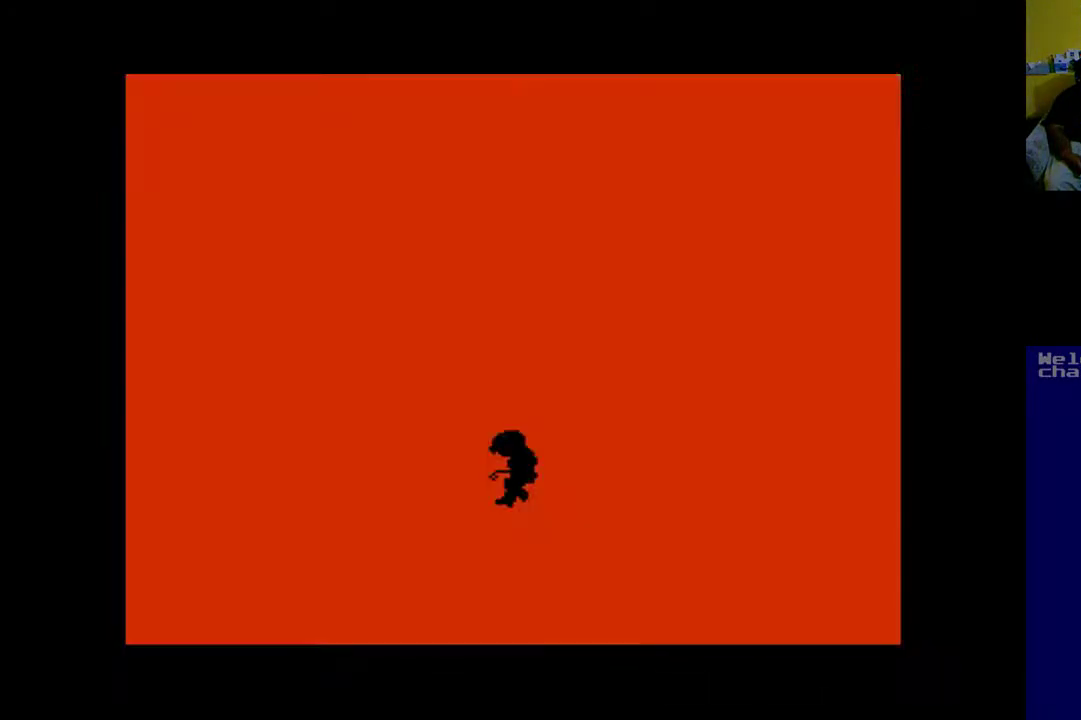
{"buttons": [], "left_stick": "center", "events": []}
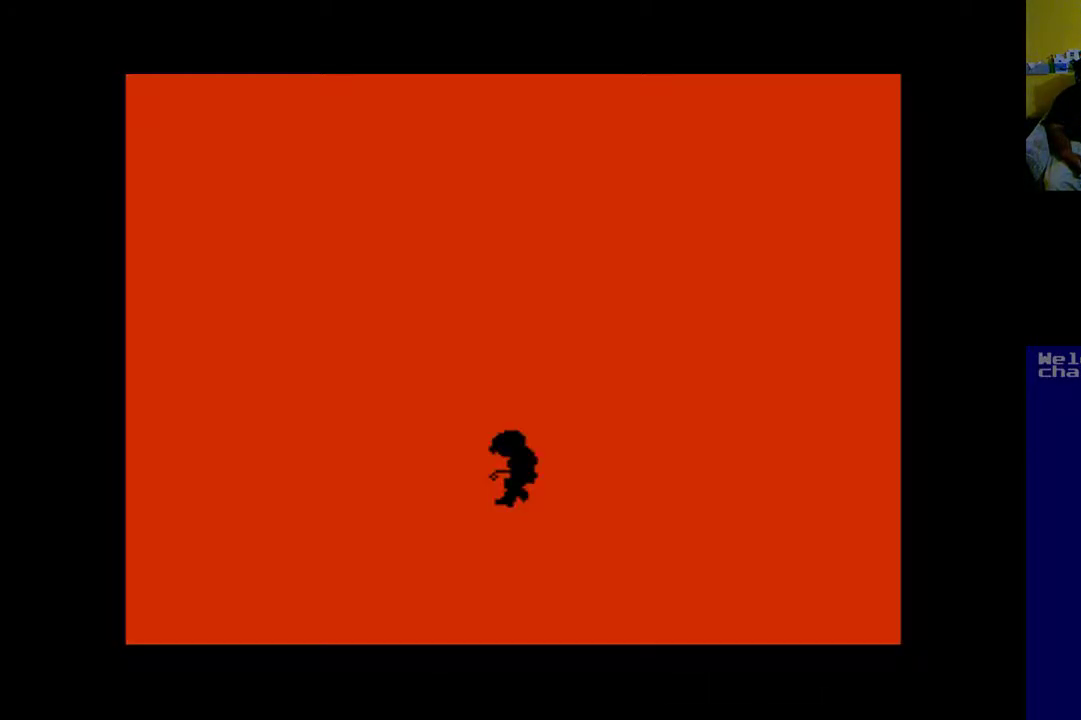
{"buttons": [], "left_stick": "up", "events": [[250, "left_stick", "up"]]}
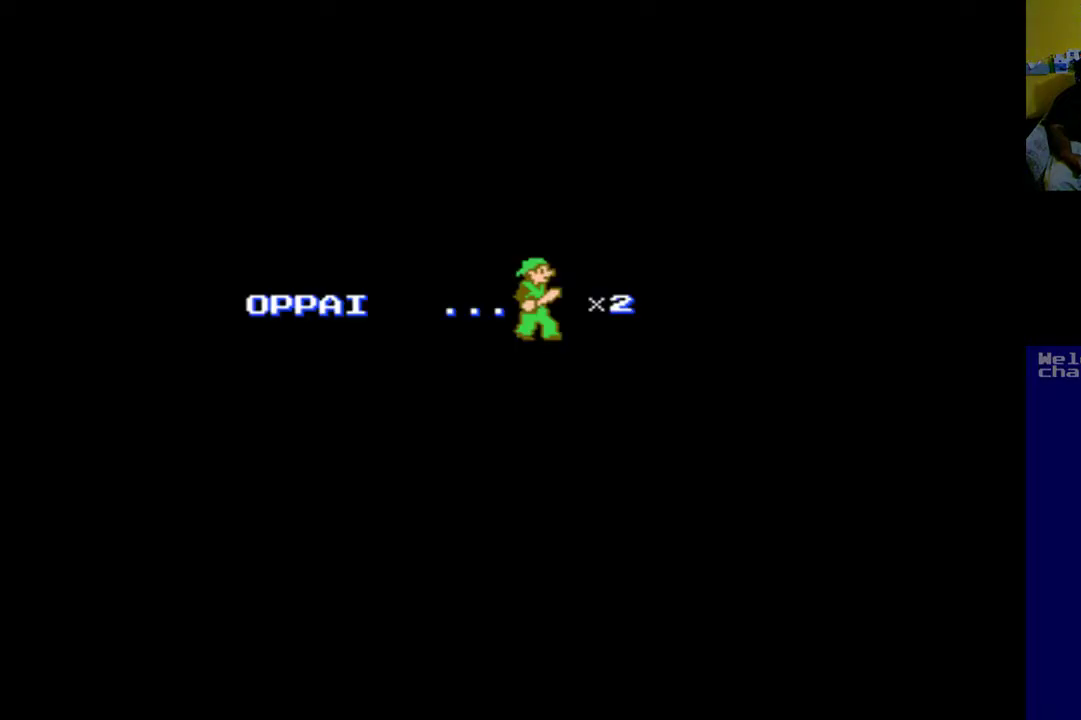
{"buttons": [], "left_stick": "center", "events": [[483, "left_stick", "center"]]}
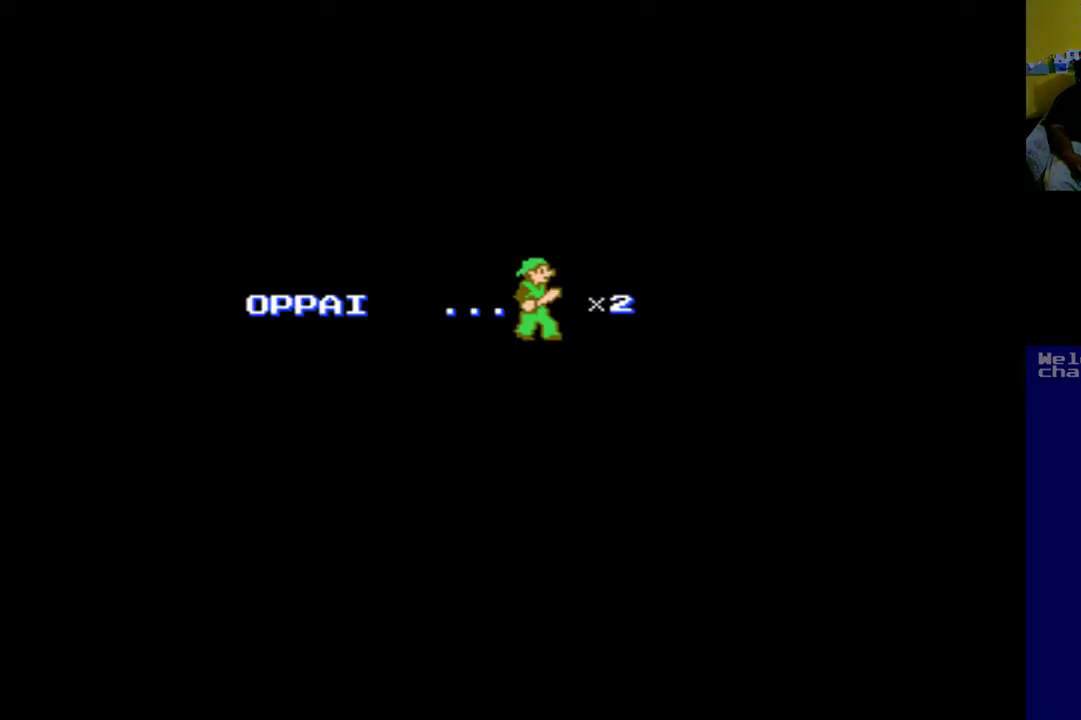
{"buttons": [], "left_stick": "center", "events": [[350, "left_stick", "up"], [417, "left_stick", "center"]]}
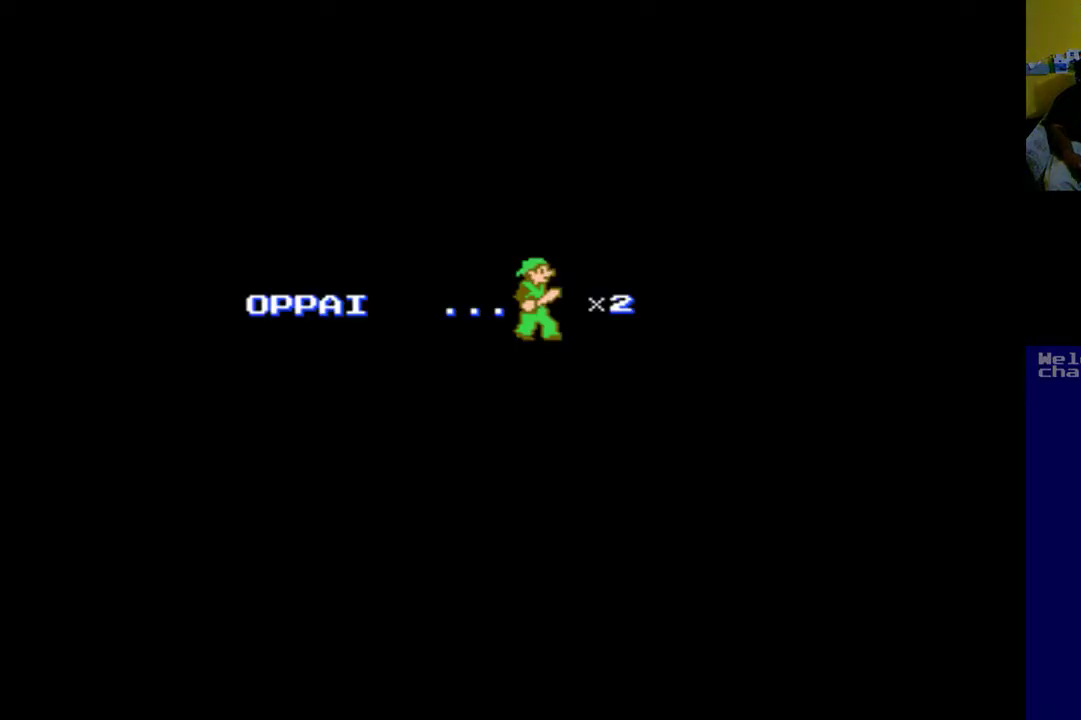
{"buttons": ["B"], "left_stick": "up", "events": [[17, "left_stick", "up"], [383, "B", "down"]]}
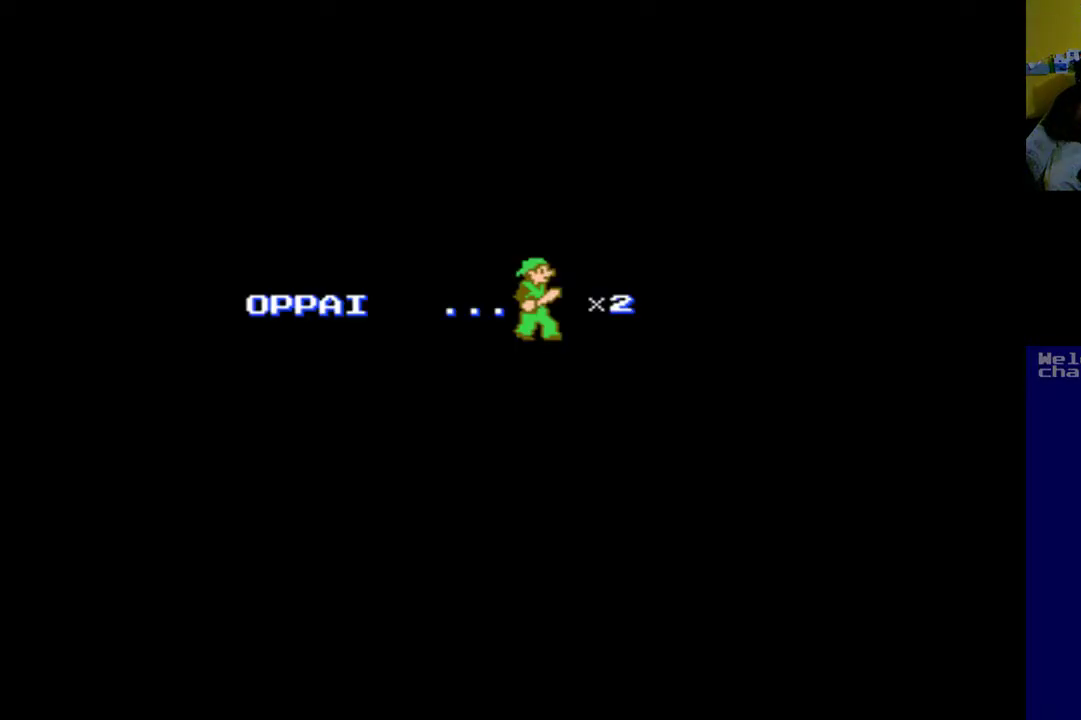
{"buttons": [], "left_stick": "up", "events": [[17, "B", "up"]]}
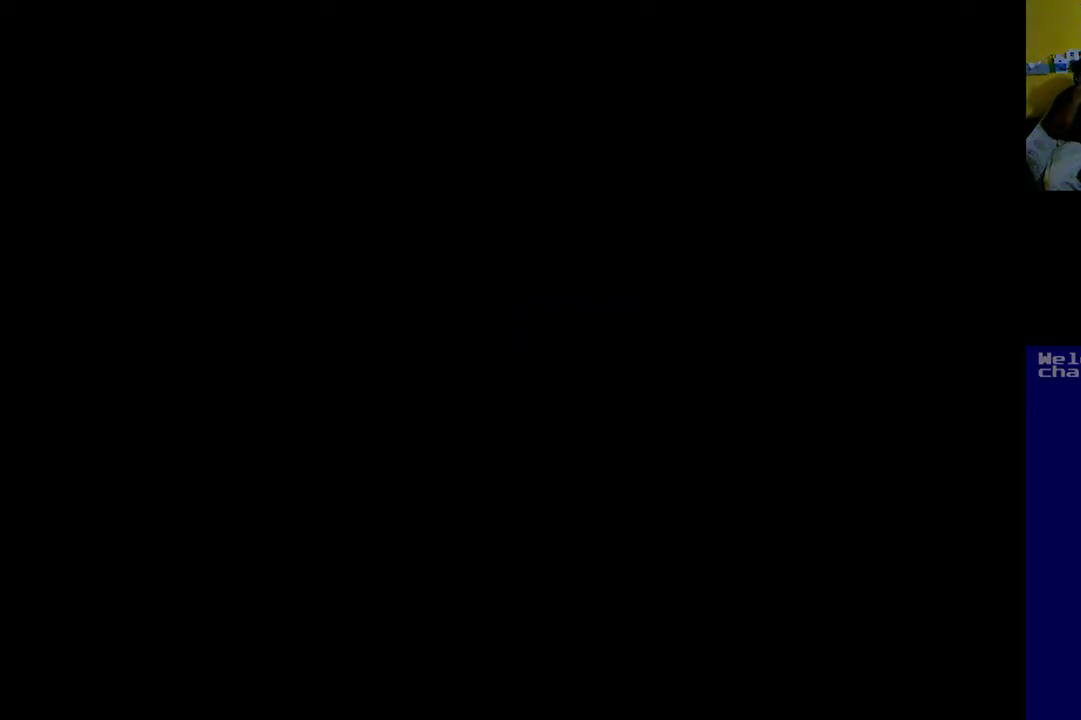
{"buttons": [], "left_stick": "up", "events": []}
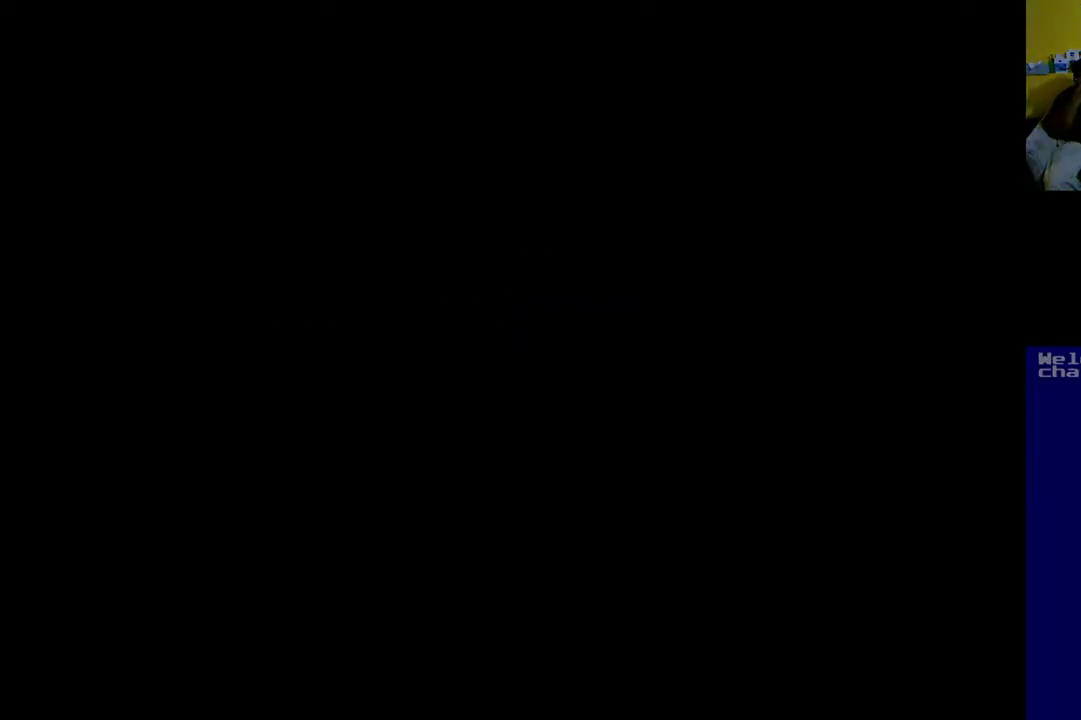
{"buttons": [], "left_stick": "up", "events": []}
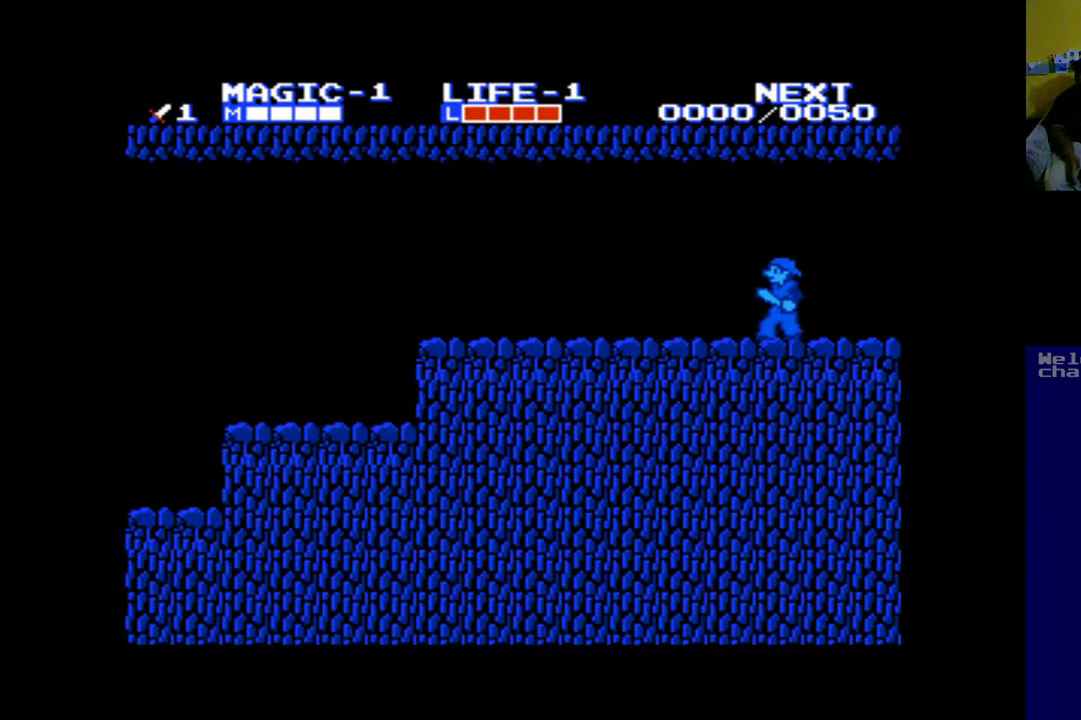
{"buttons": ["DPAD_RIGHT"], "left_stick": "up", "events": [[483, "DPAD_RIGHT", "down"]]}
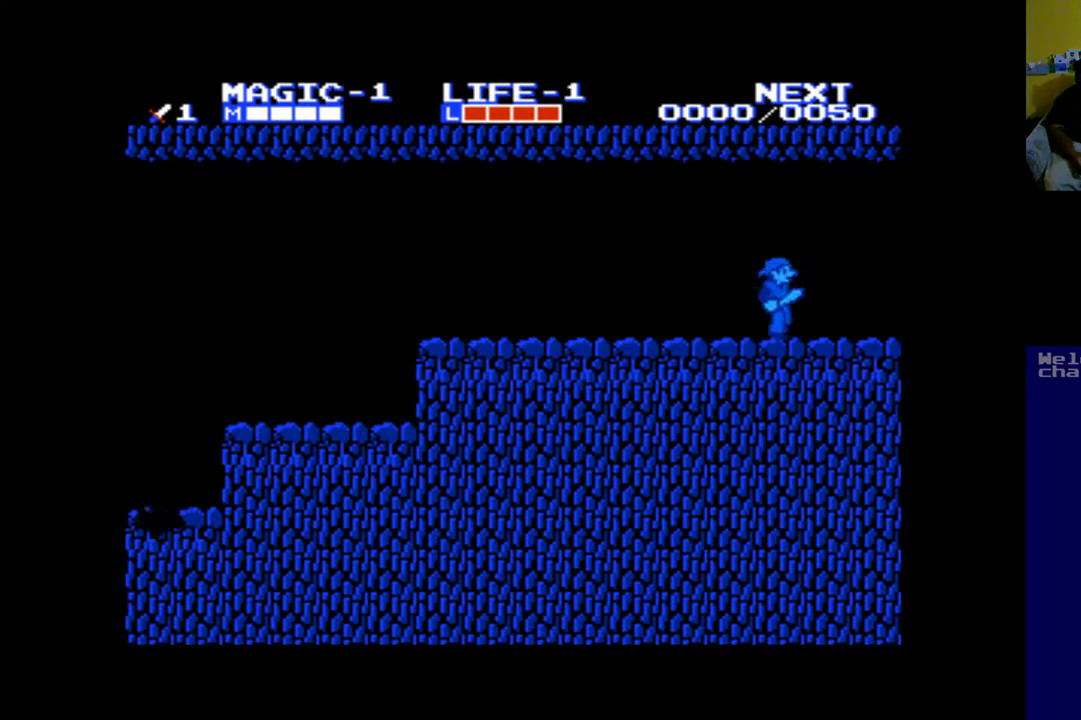
{"buttons": ["DPAD_RIGHT"], "left_stick": "up", "events": []}
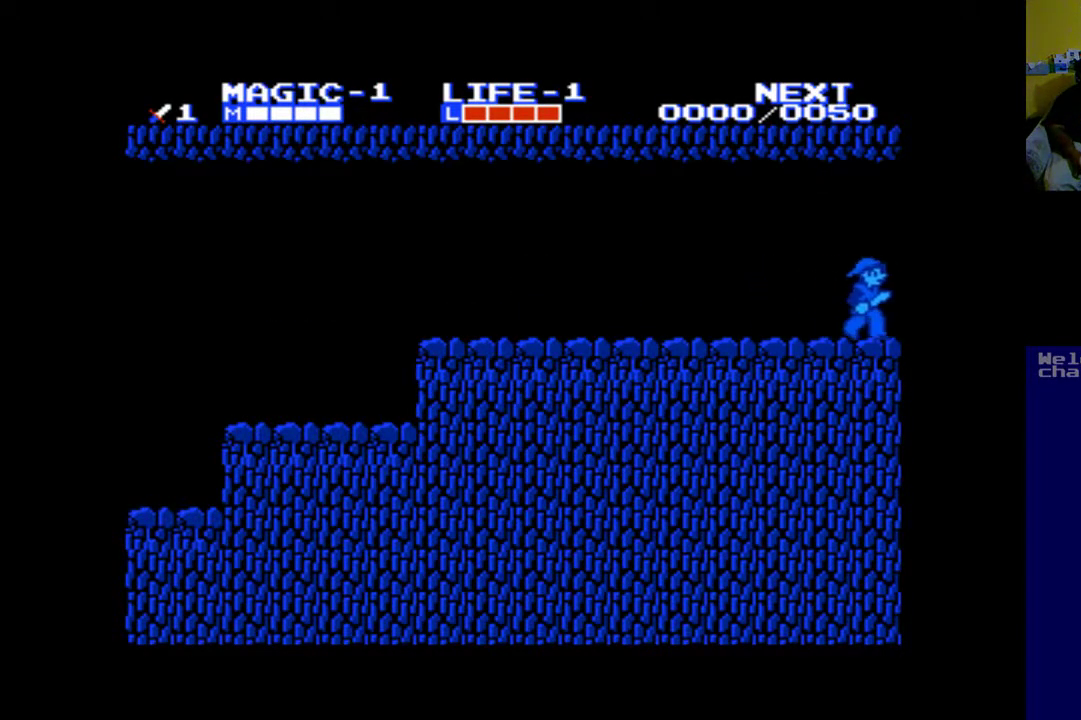
{"buttons": ["DPAD_RIGHT"], "left_stick": "up", "events": []}
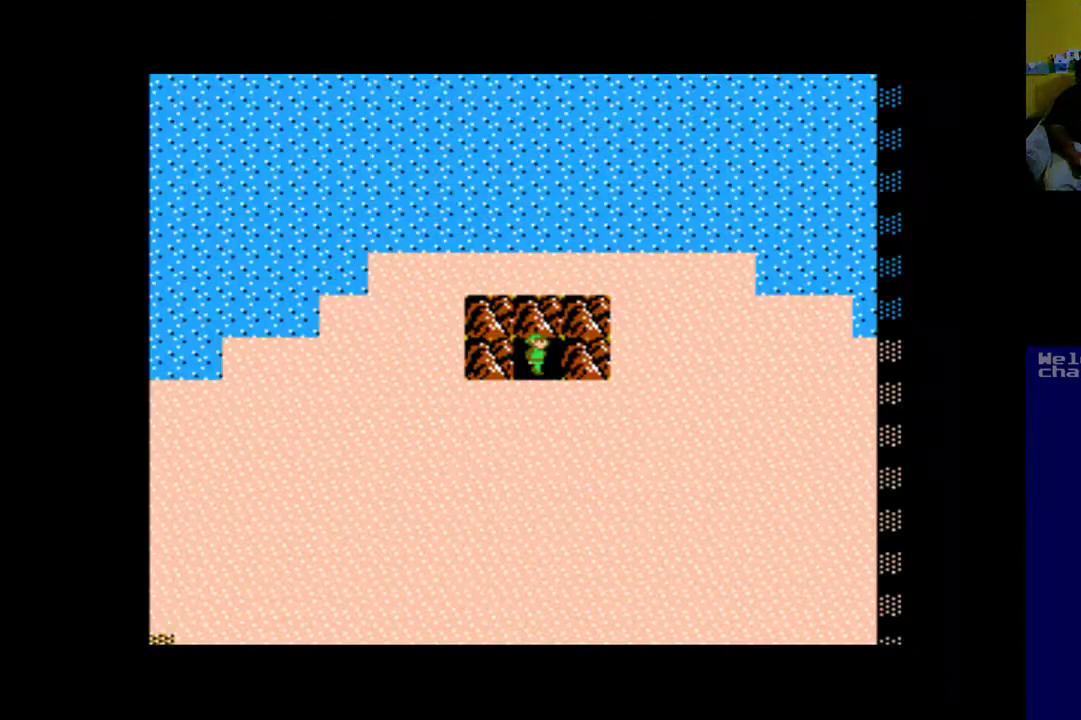
{"buttons": ["DPAD_RIGHT"], "left_stick": "up", "events": []}
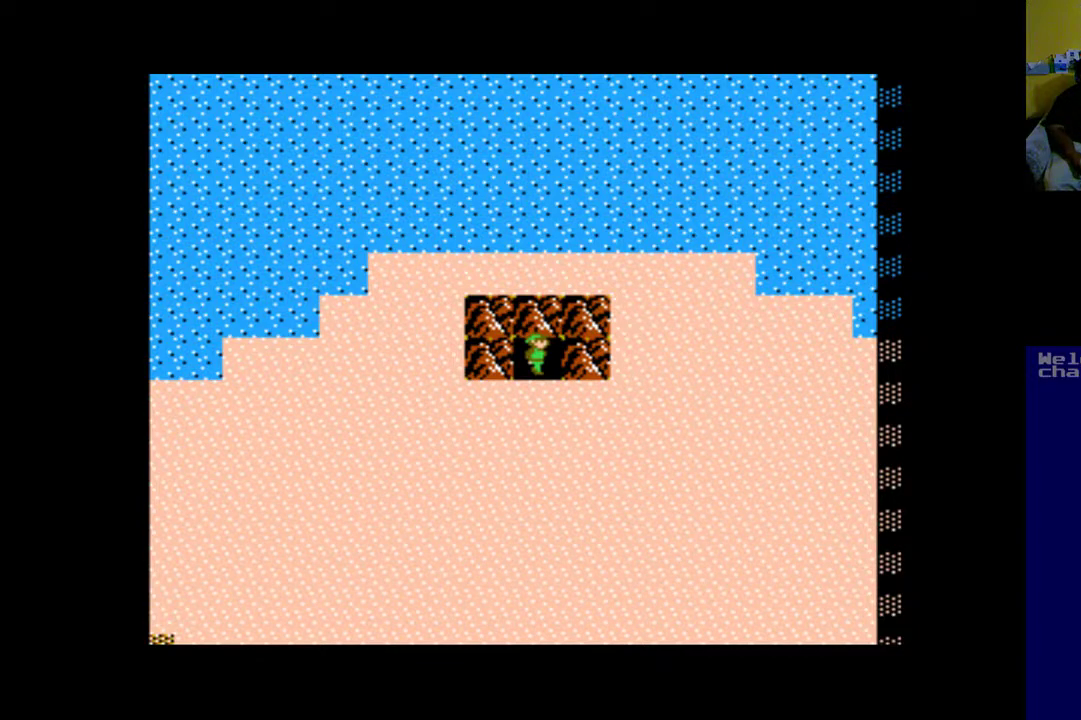
{"buttons": ["DPAD_RIGHT"], "left_stick": "up", "events": [[17, "DPAD_RIGHT", "up"], [150, "DPAD_DOWN", "down"], [450, "DPAD_RIGHT", "down"], [483, "DPAD_DOWN", "up"]]}
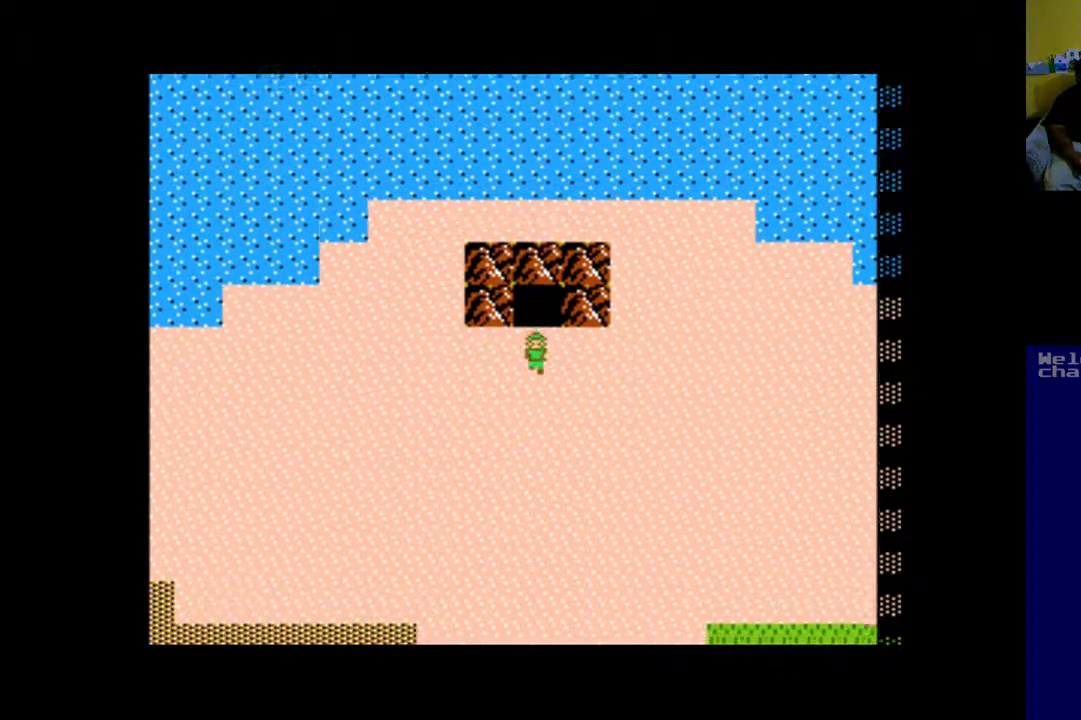
{"buttons": ["DPAD_RIGHT"], "left_stick": "up", "events": []}
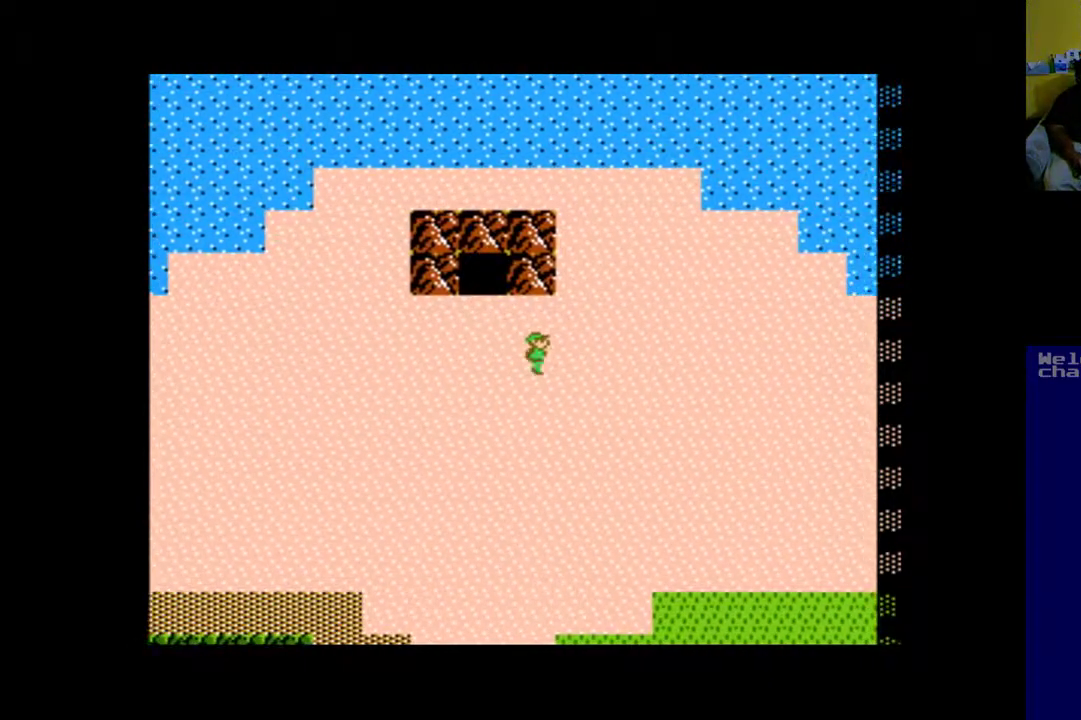
{"buttons": ["DPAD_RIGHT"], "left_stick": "up", "events": []}
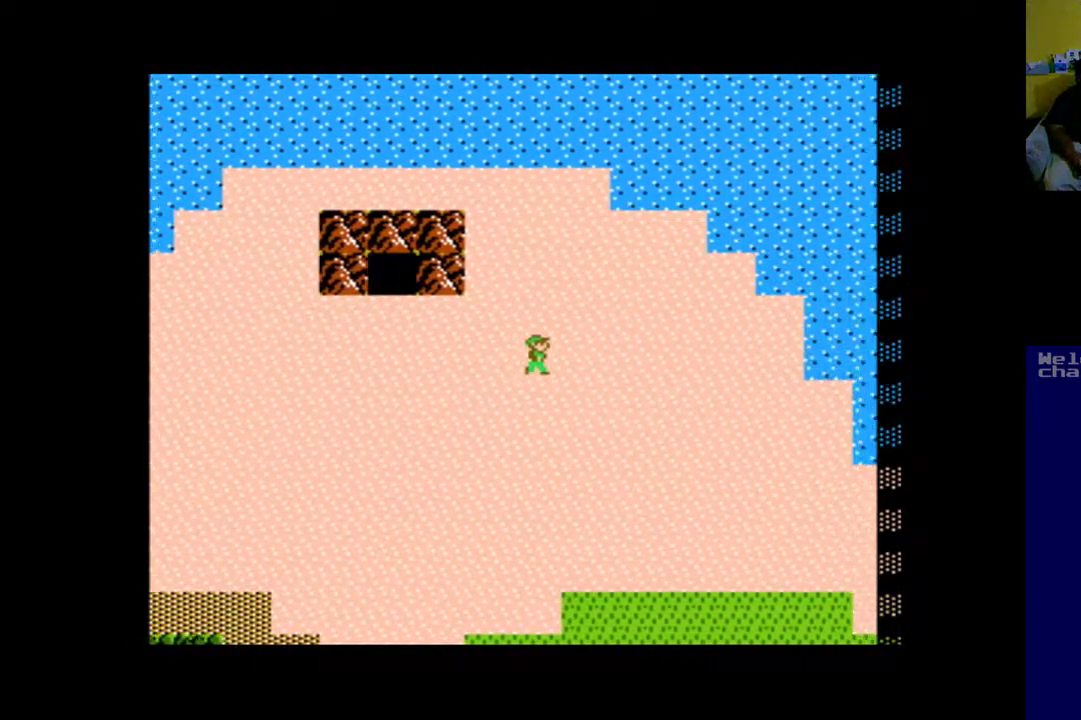
{"buttons": ["DPAD_RIGHT"], "left_stick": "up", "events": []}
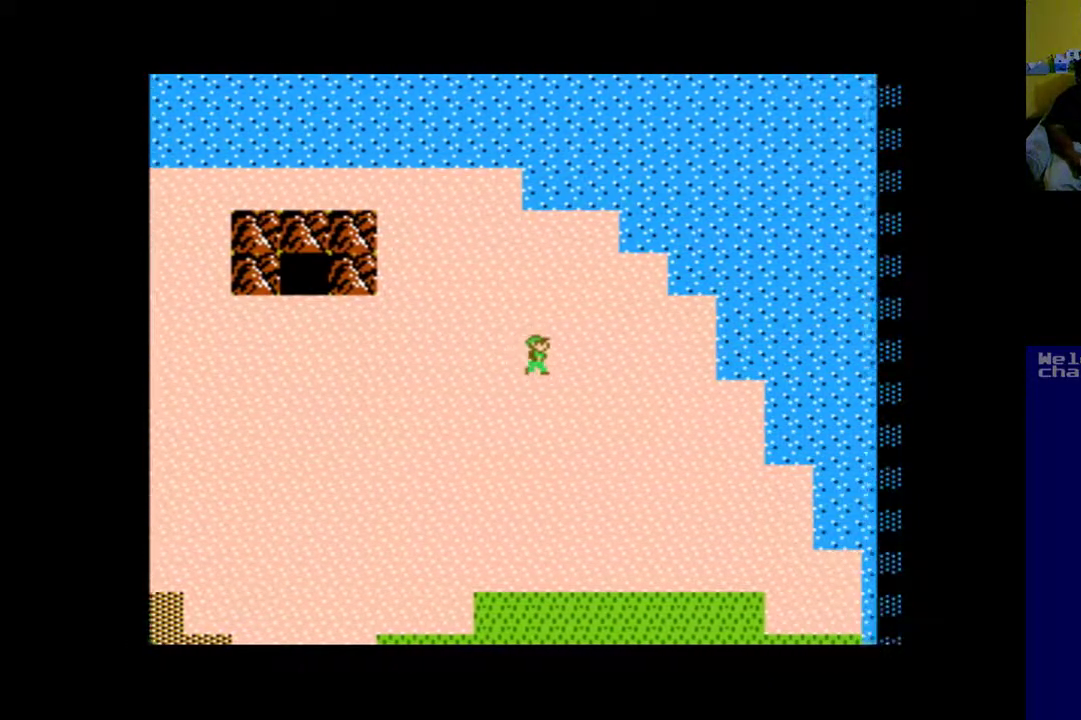
{"buttons": ["DPAD_DOWN", "DPAD_RIGHT"], "left_stick": "up", "events": [[117, "DPAD_DOWN", "down"], [217, "DPAD_RIGHT", "up"], [317, "DPAD_RIGHT", "down"]]}
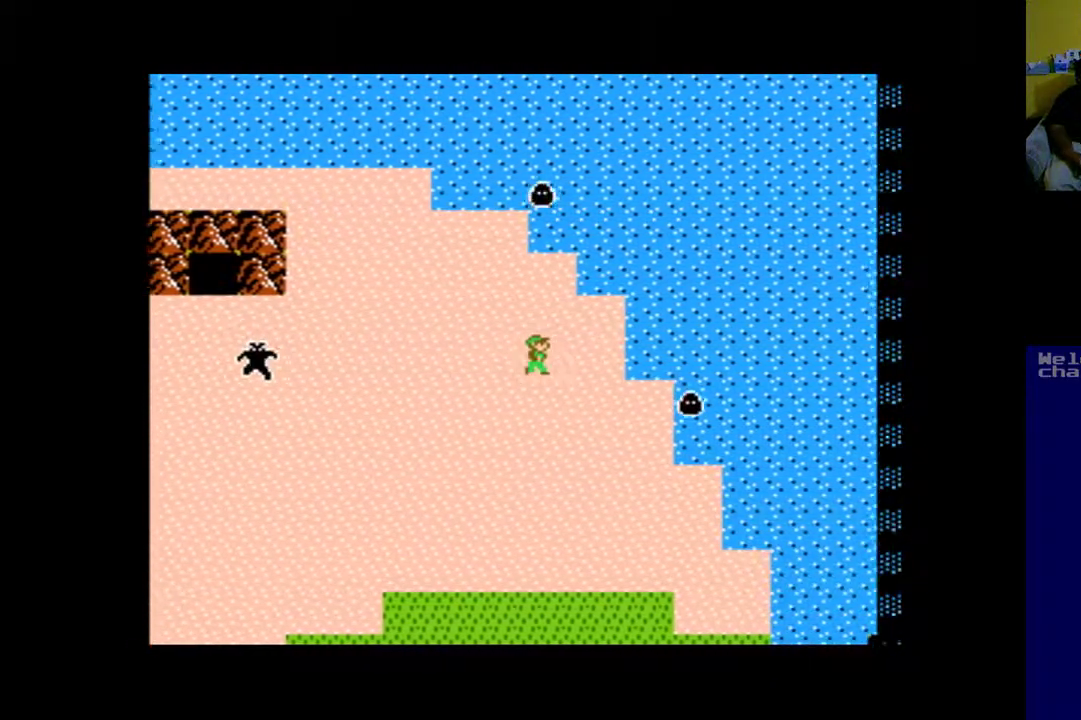
{"buttons": ["DPAD_DOWN", "DPAD_LEFT"], "left_stick": "up", "events": [[217, "DPAD_RIGHT", "up"], [450, "DPAD_LEFT", "down"]]}
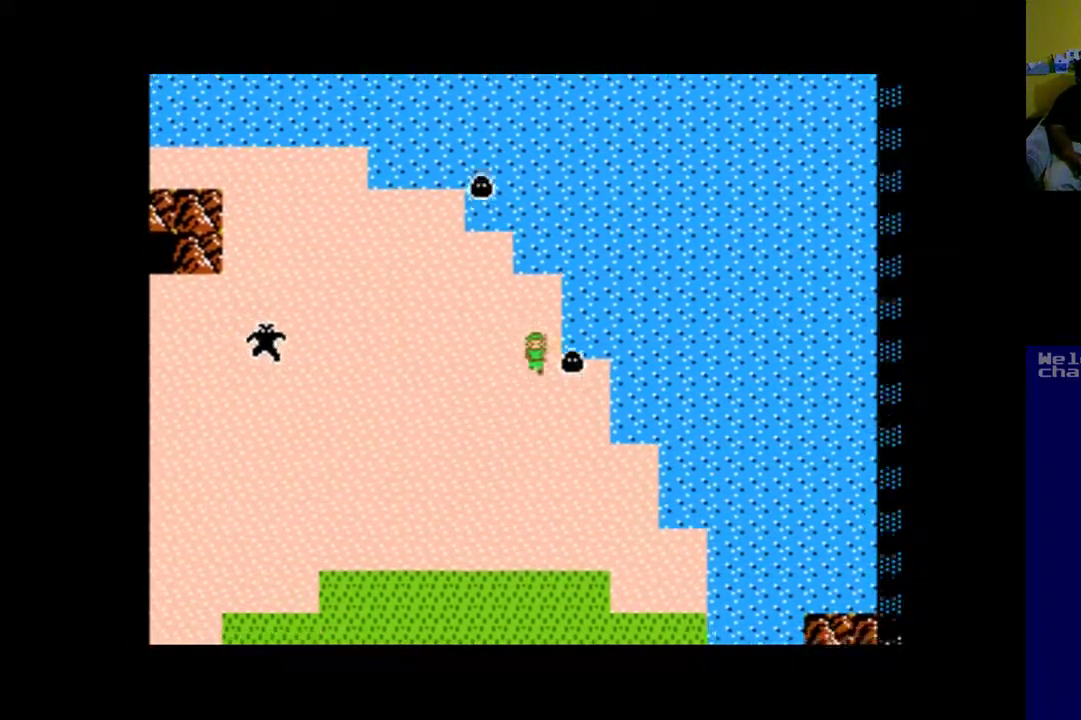
{"buttons": ["DPAD_DOWN"], "left_stick": "up", "events": [[117, "DPAD_LEFT", "up"]]}
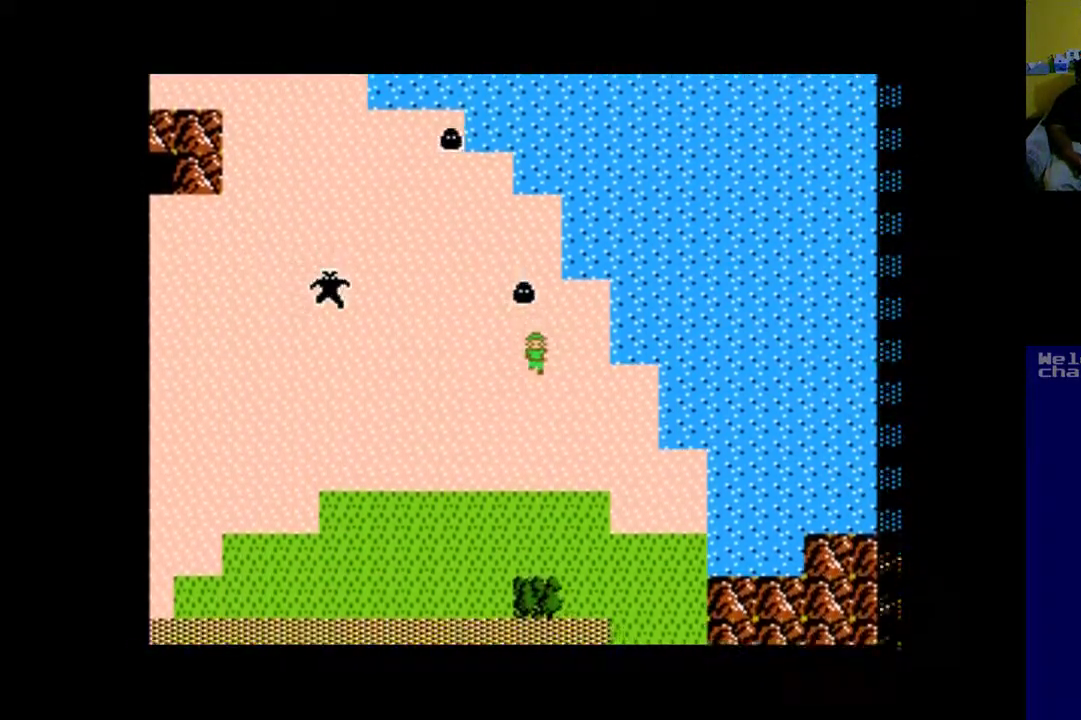
{"buttons": ["DPAD_DOWN"], "left_stick": "up", "events": []}
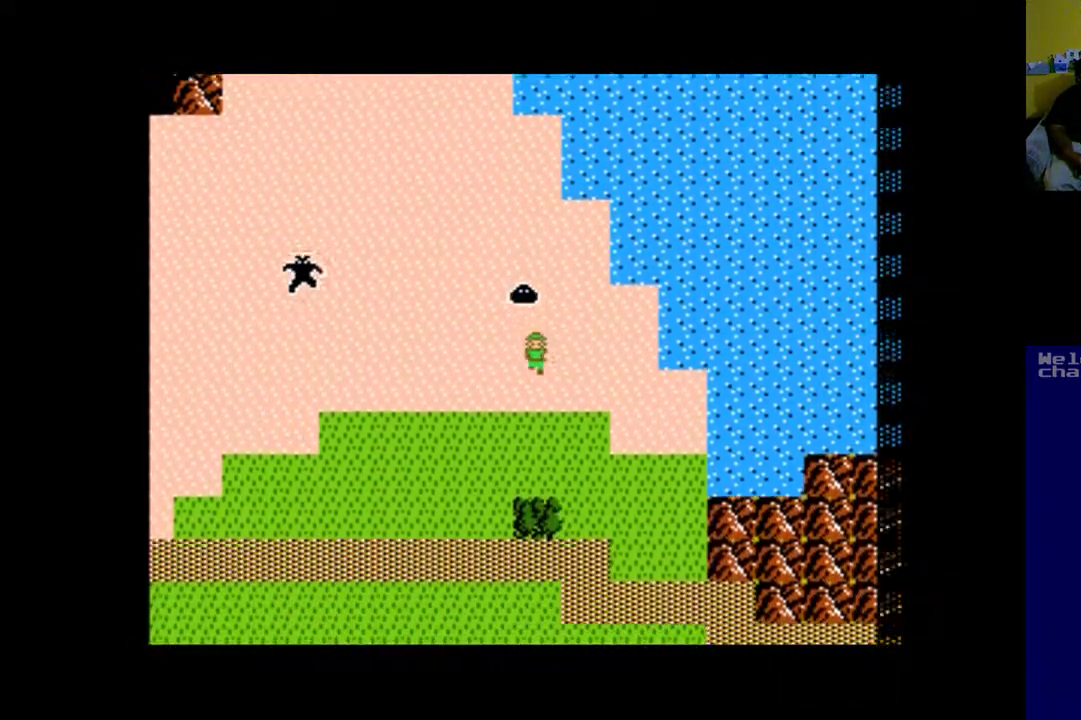
{"buttons": ["DPAD_DOWN"], "left_stick": "up", "events": []}
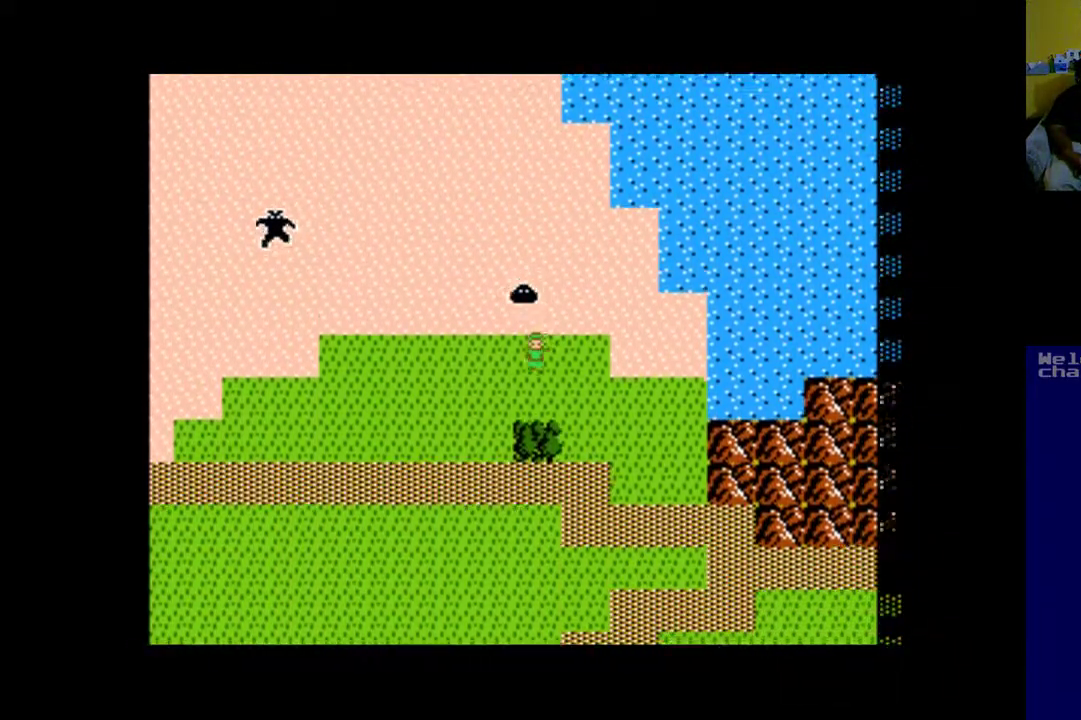
{"buttons": ["DPAD_DOWN"], "left_stick": "up", "events": []}
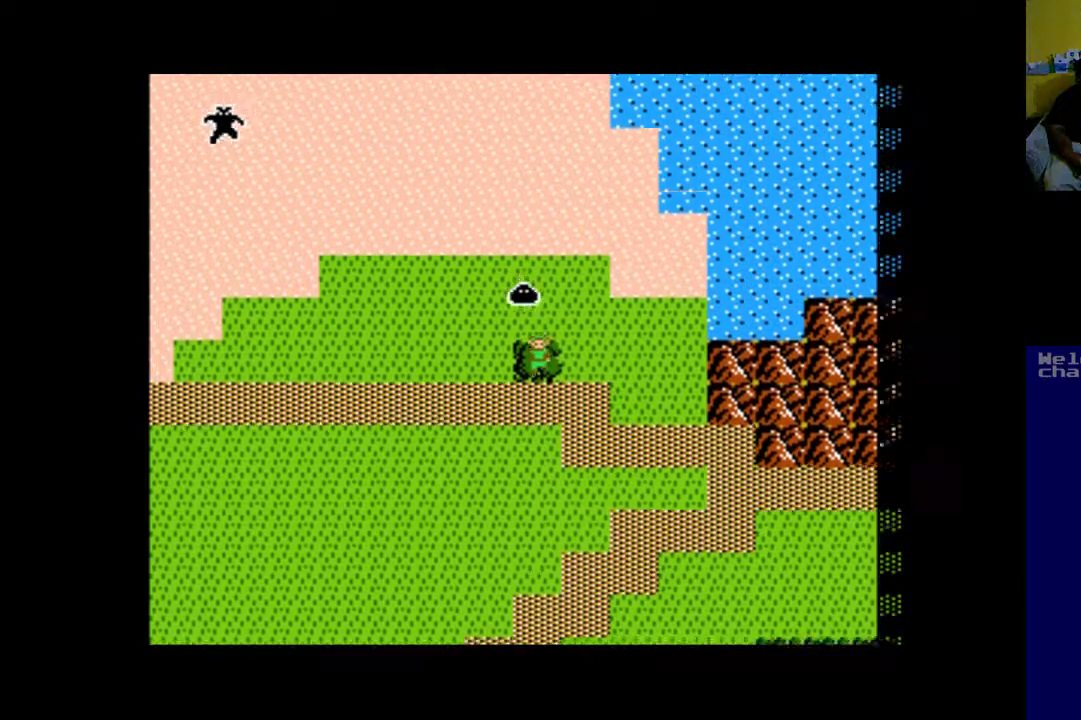
{"buttons": ["DPAD_RIGHT"], "left_stick": "up", "events": [[183, "DPAD_RIGHT", "down"], [250, "DPAD_DOWN", "up"]]}
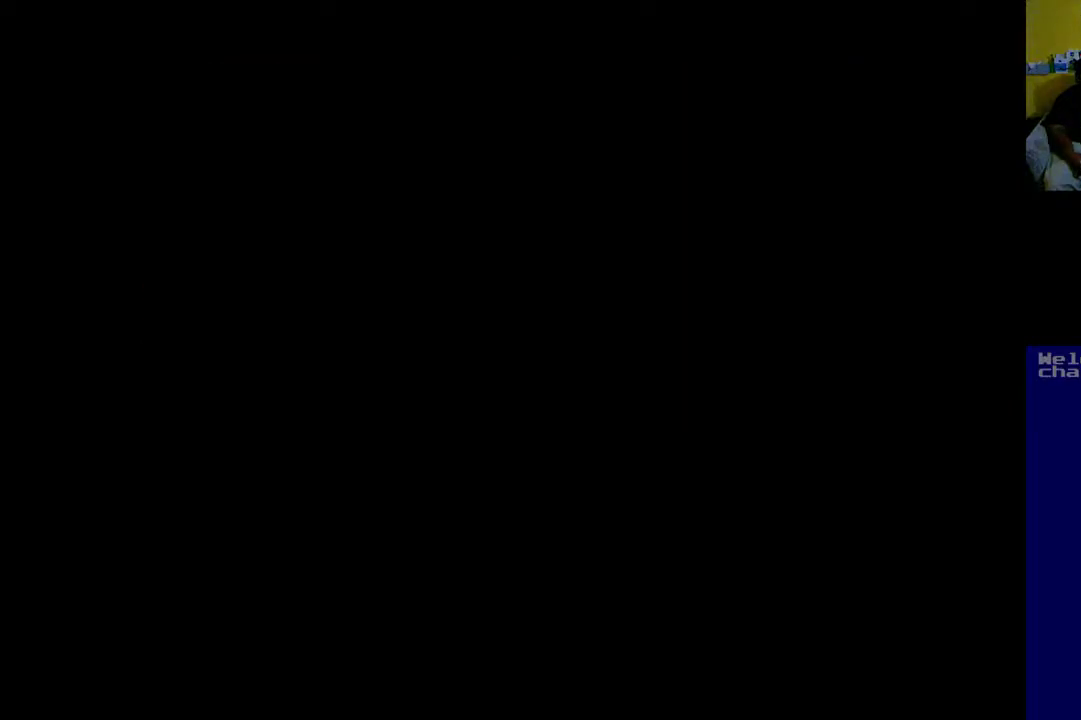
{"buttons": [], "left_stick": "up", "events": [[150, "DPAD_RIGHT", "up"]]}
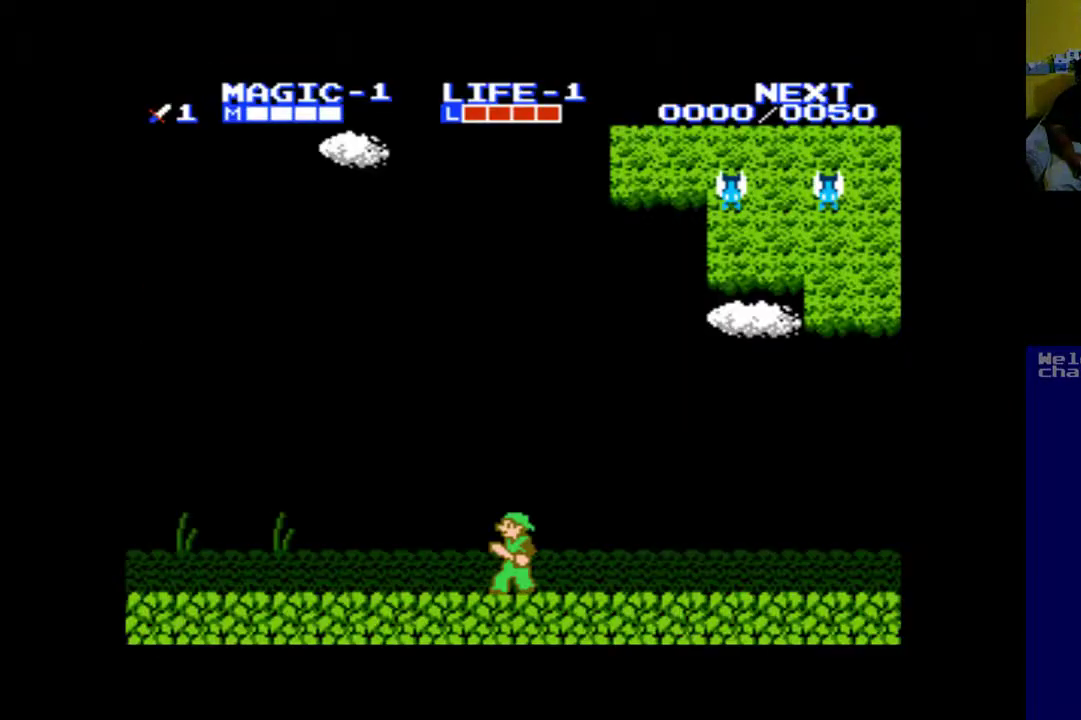
{"buttons": [], "left_stick": "up", "events": []}